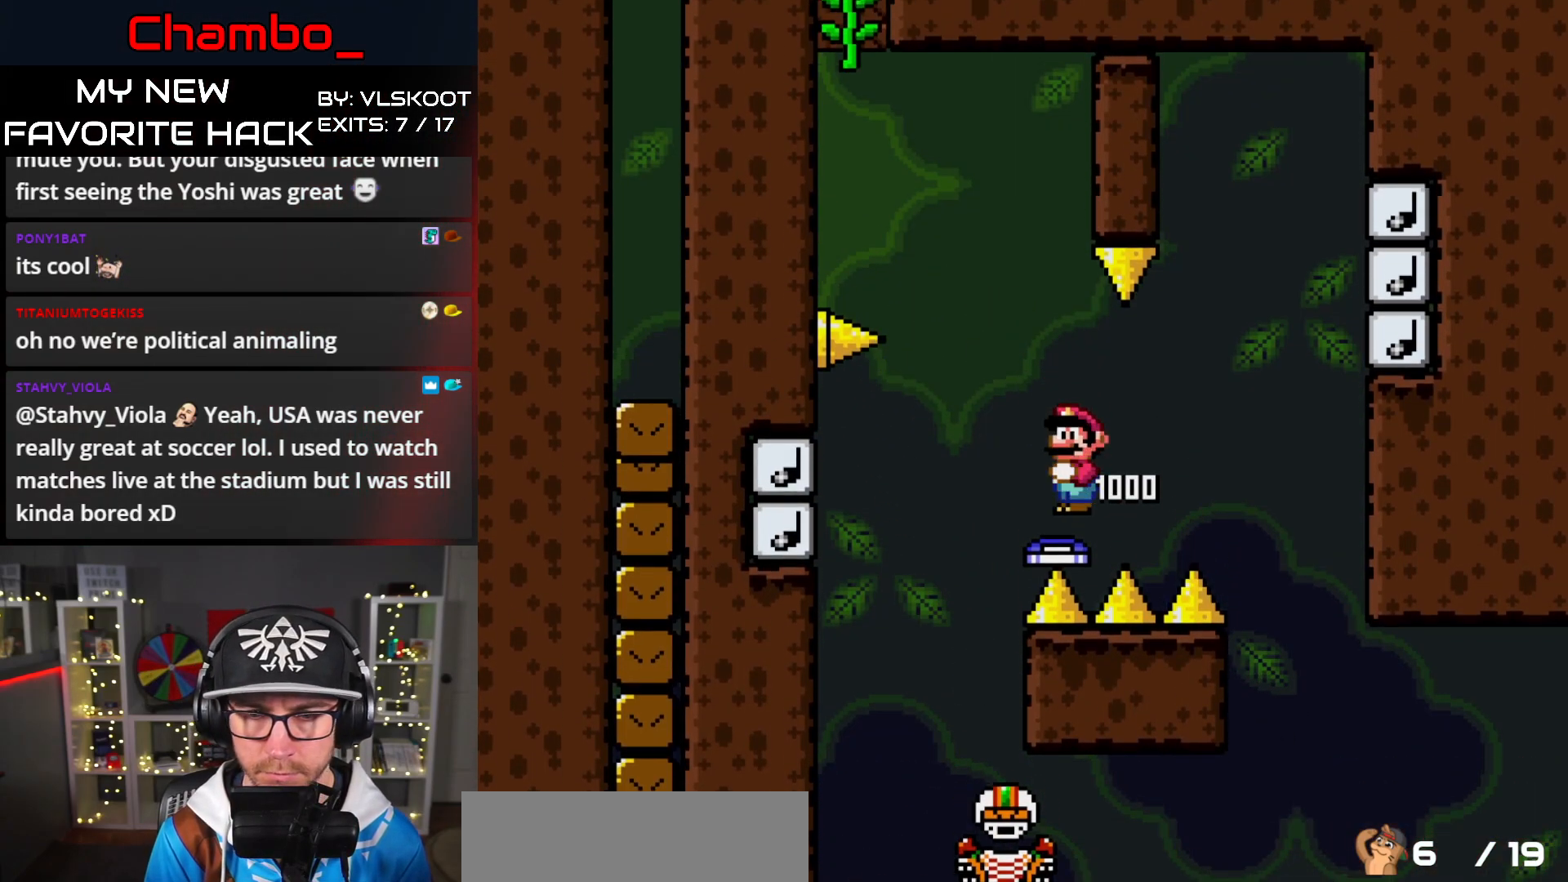
Gameplay with a controller (Nintendo layout); each line is a JSON object with the inputs held at the frame after it. "events" lists button and stick changes between this image and that frame as [ms after this image, input, new state], when the widget could be followed in between. Not read: L3 R1 R3 START.
{"buttons": ["Y"], "events": []}
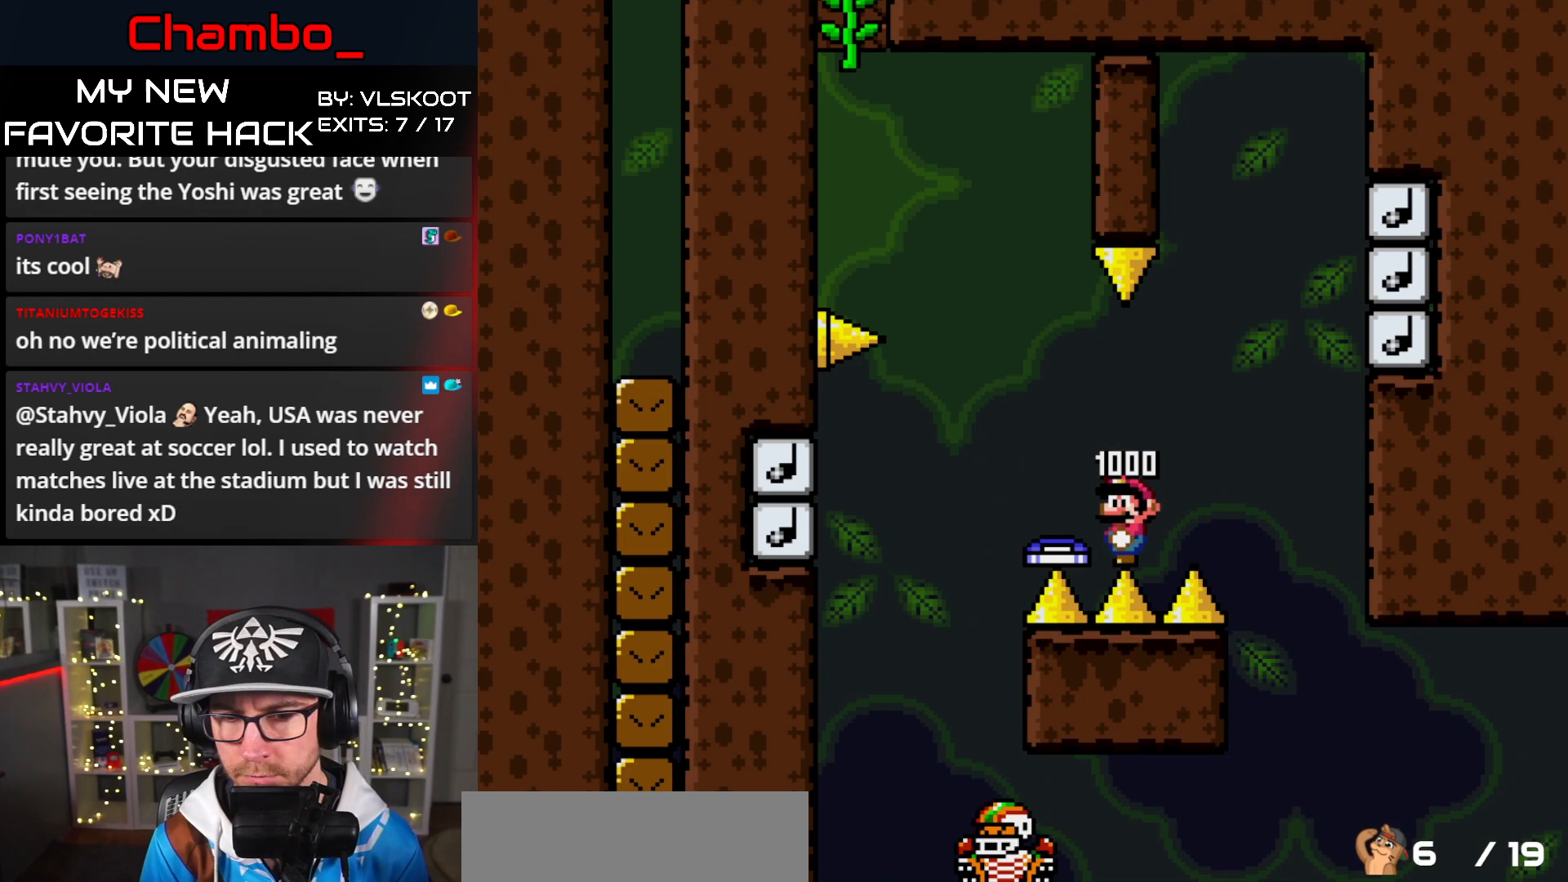
{"buttons": ["Y"], "events": []}
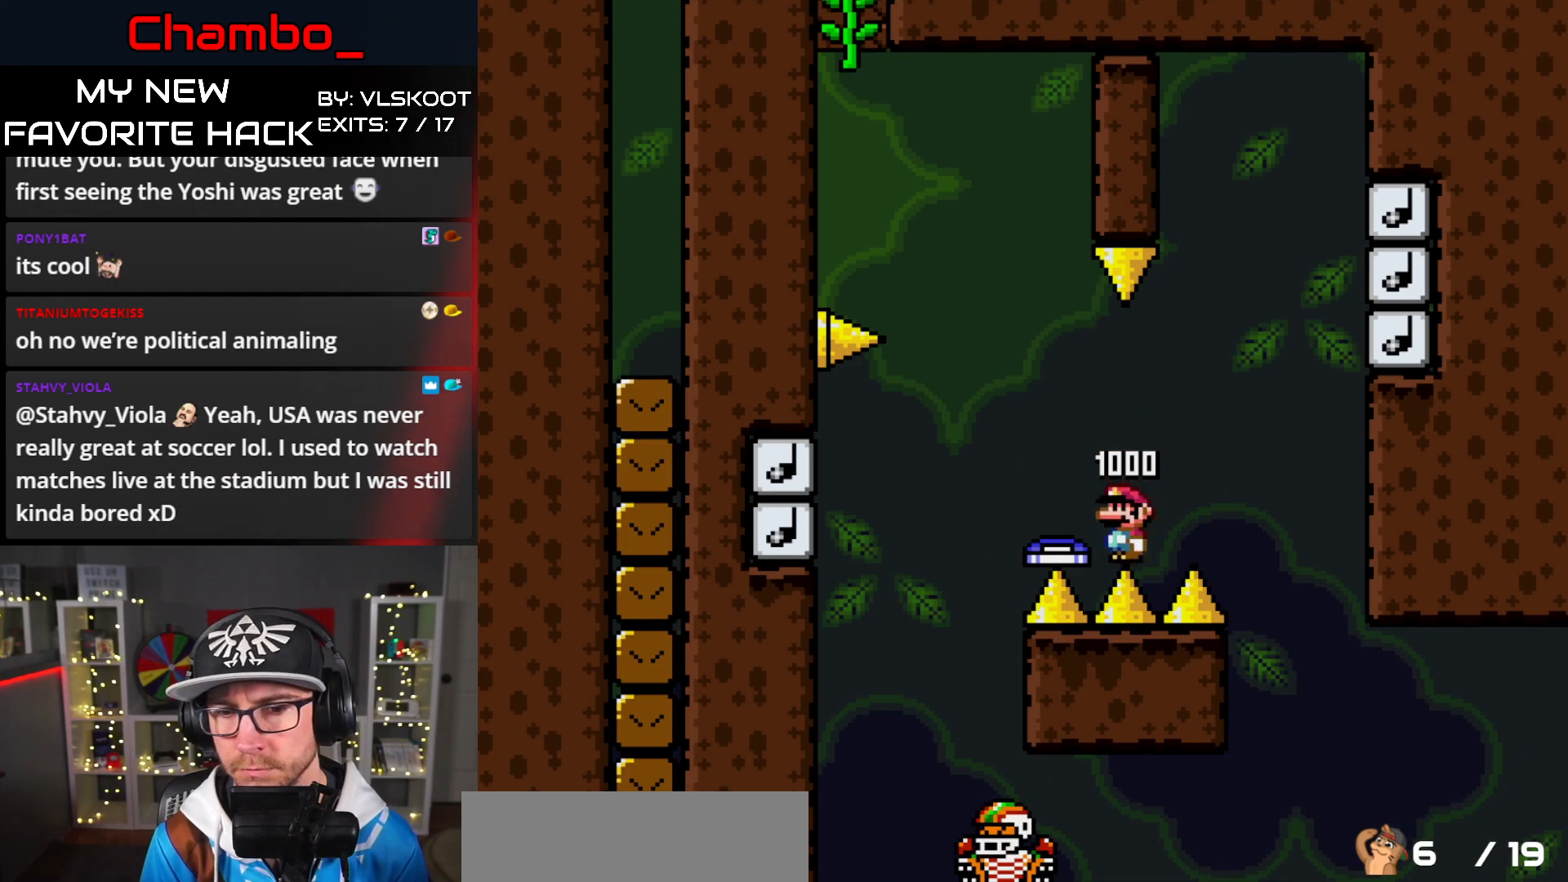
{"buttons": ["B", "Y"], "events": [[333, "B", "down"]]}
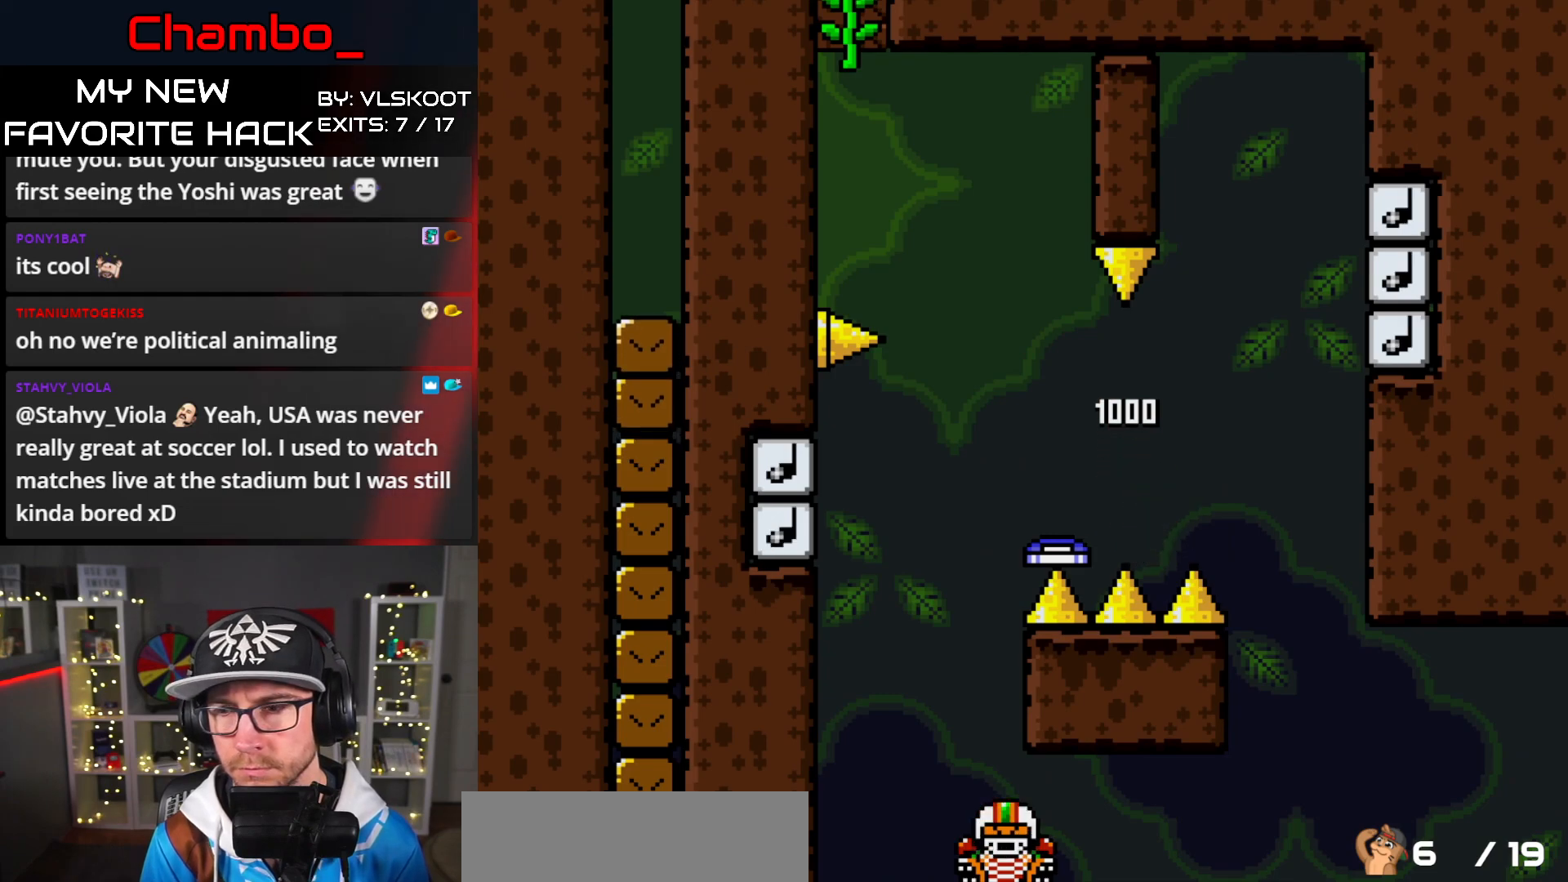
{"buttons": ["Y"], "events": [[350, "B", "up"]]}
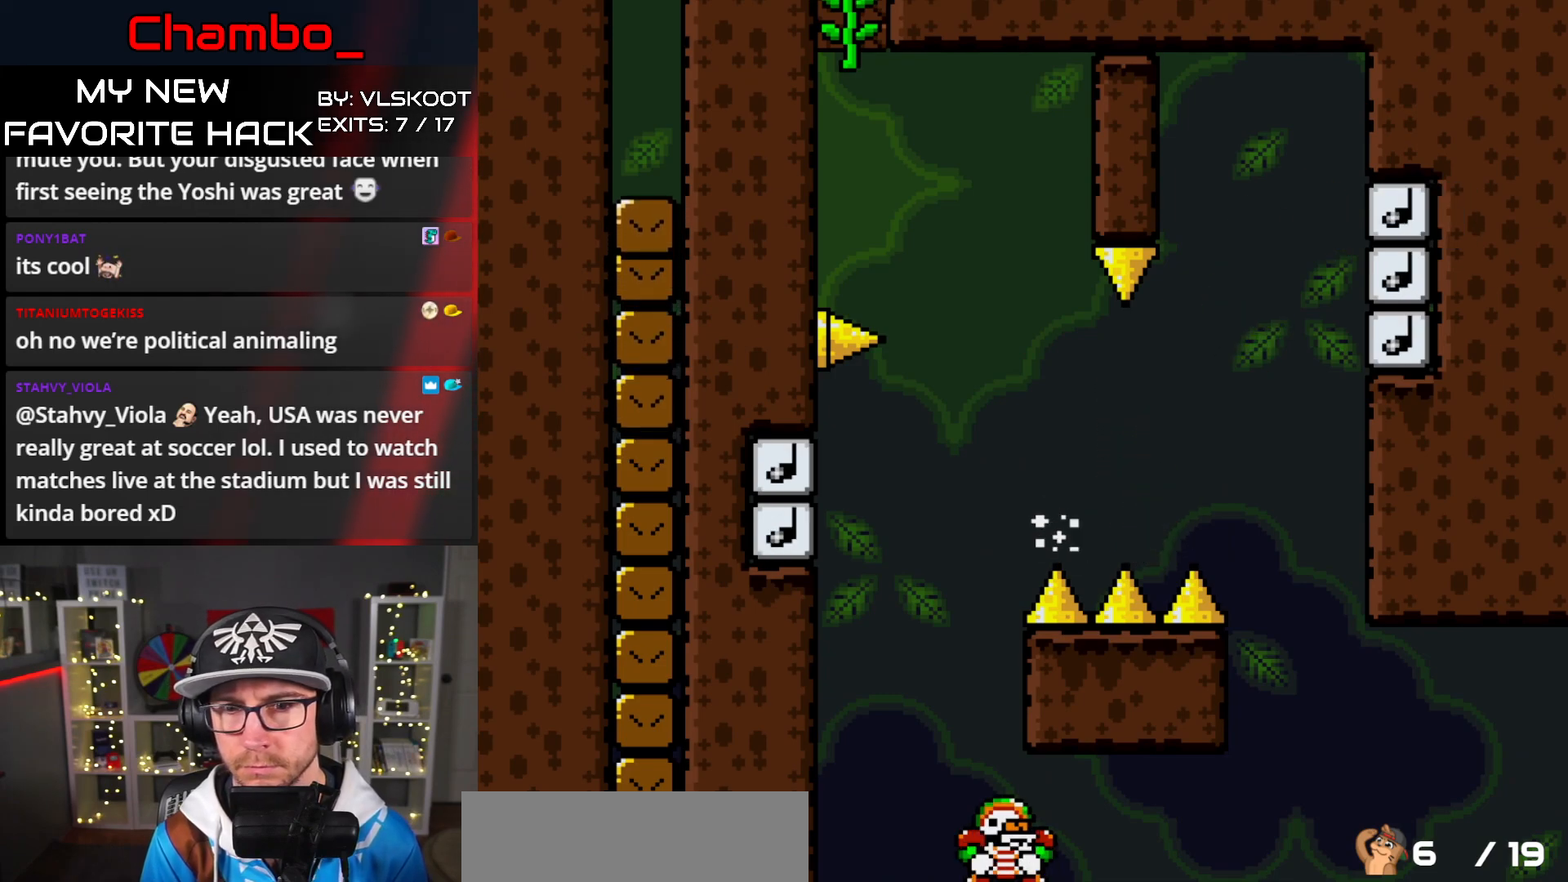
{"buttons": ["B", "Y"], "events": [[233, "B", "down"]]}
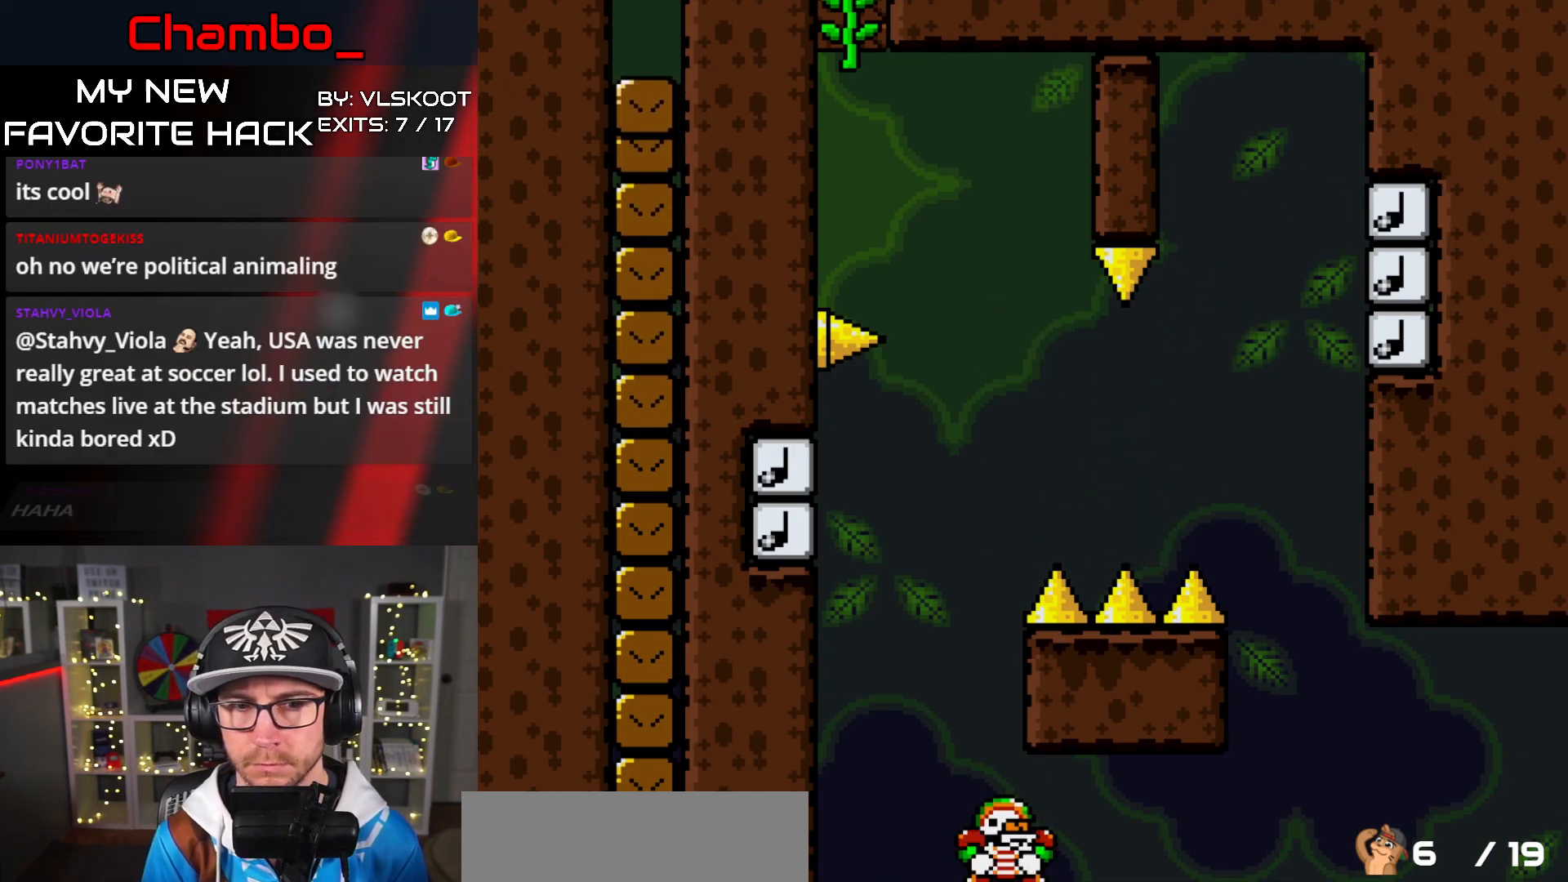
{"buttons": ["B", "Y", "DPAD_UP"], "events": [[133, "B", "up"], [350, "B", "down"], [367, "DPAD_UP", "down"]]}
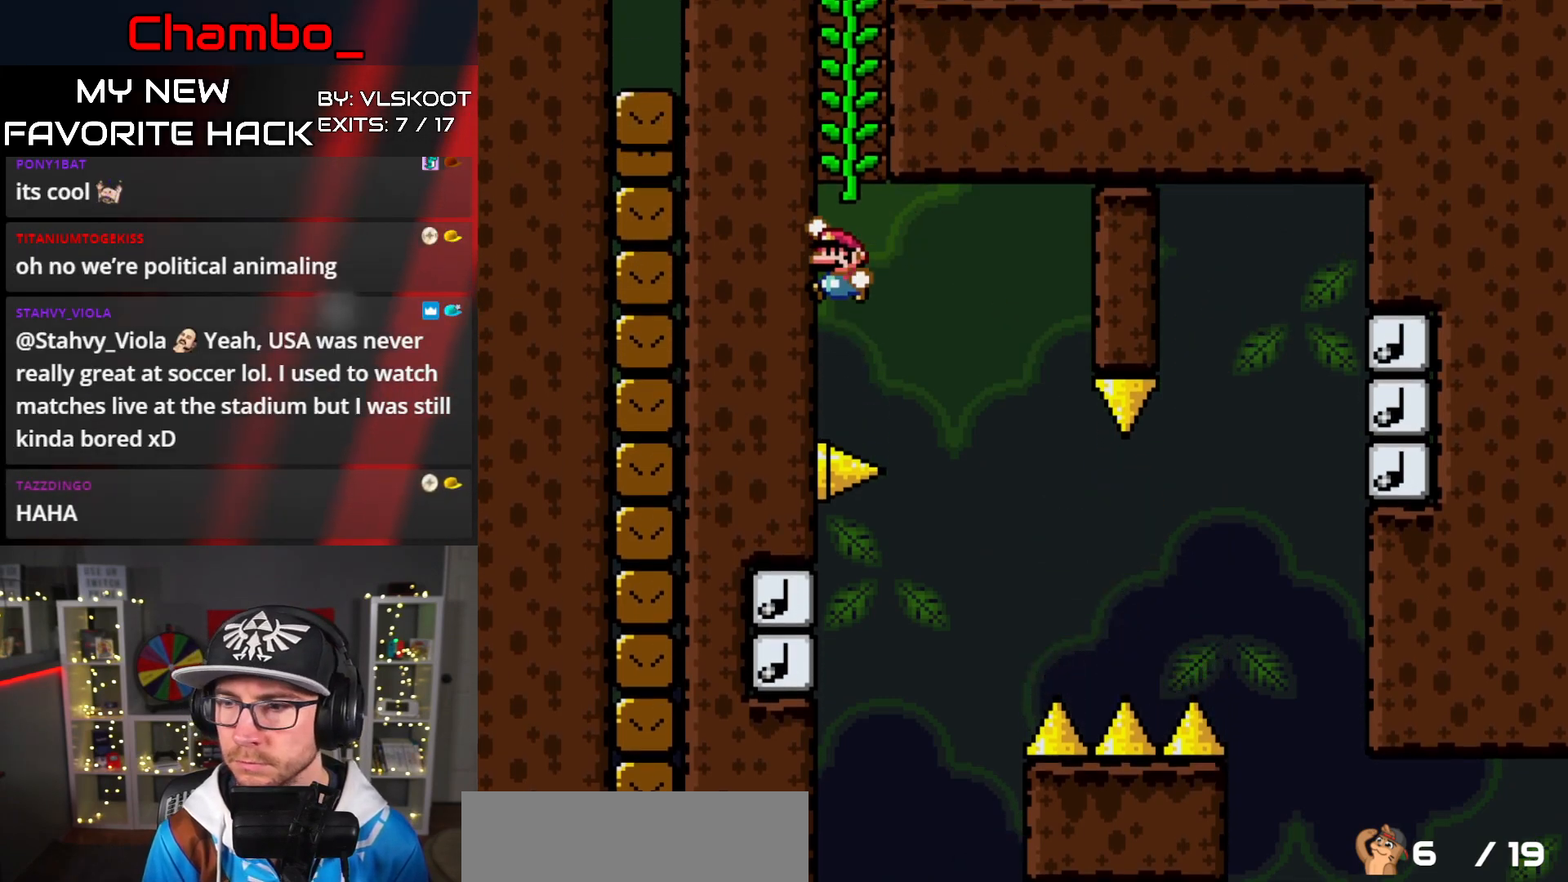
{"buttons": ["Y", "DPAD_UP"], "events": [[383, "B", "up"]]}
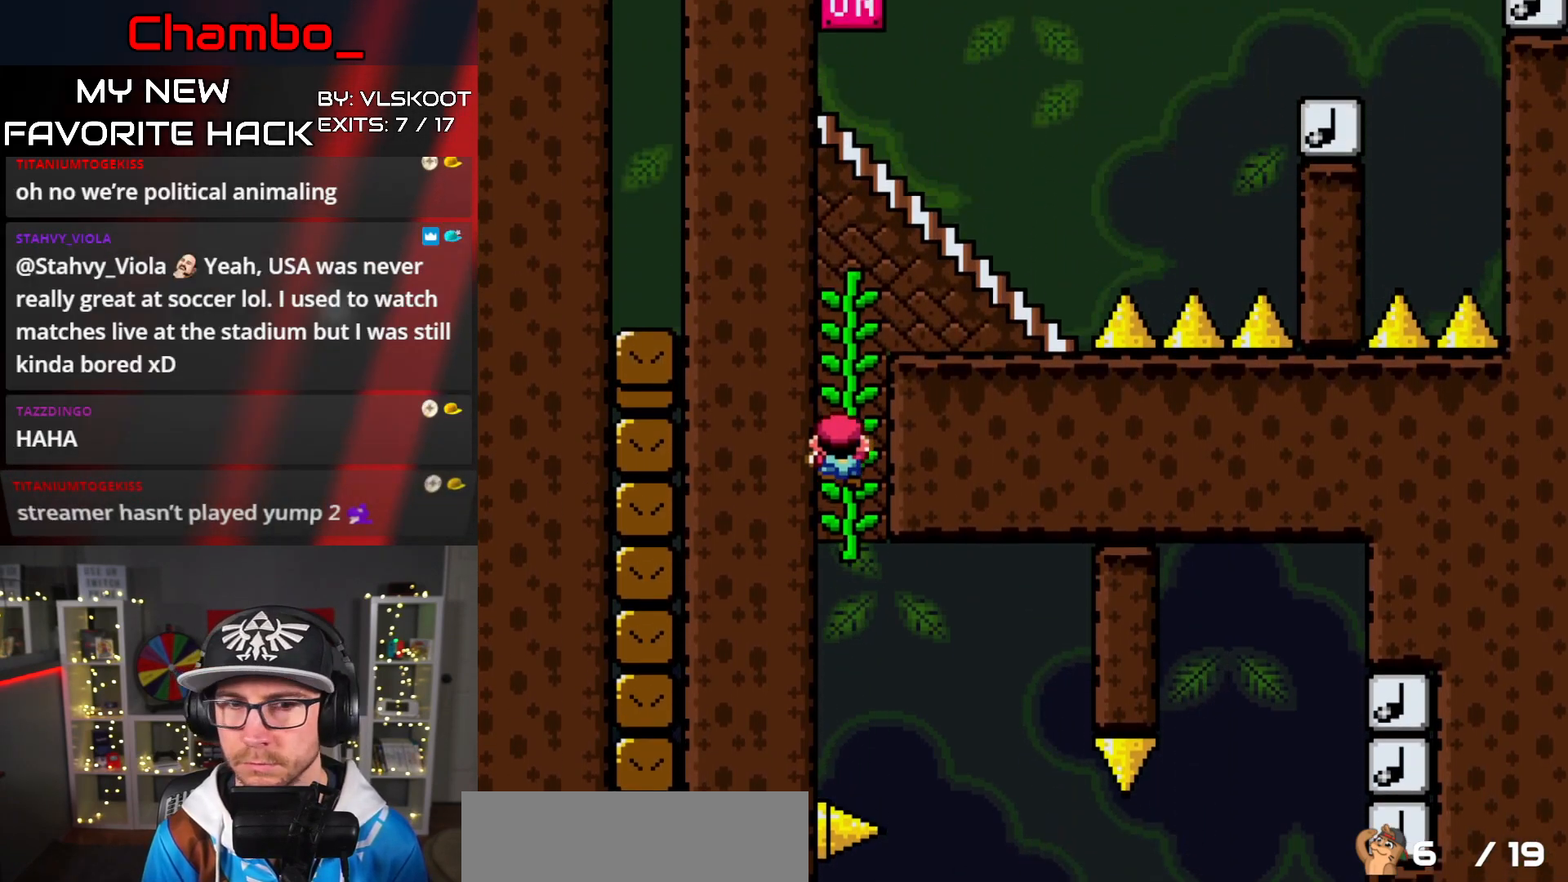
{"buttons": ["Y", "DPAD_UP"], "events": []}
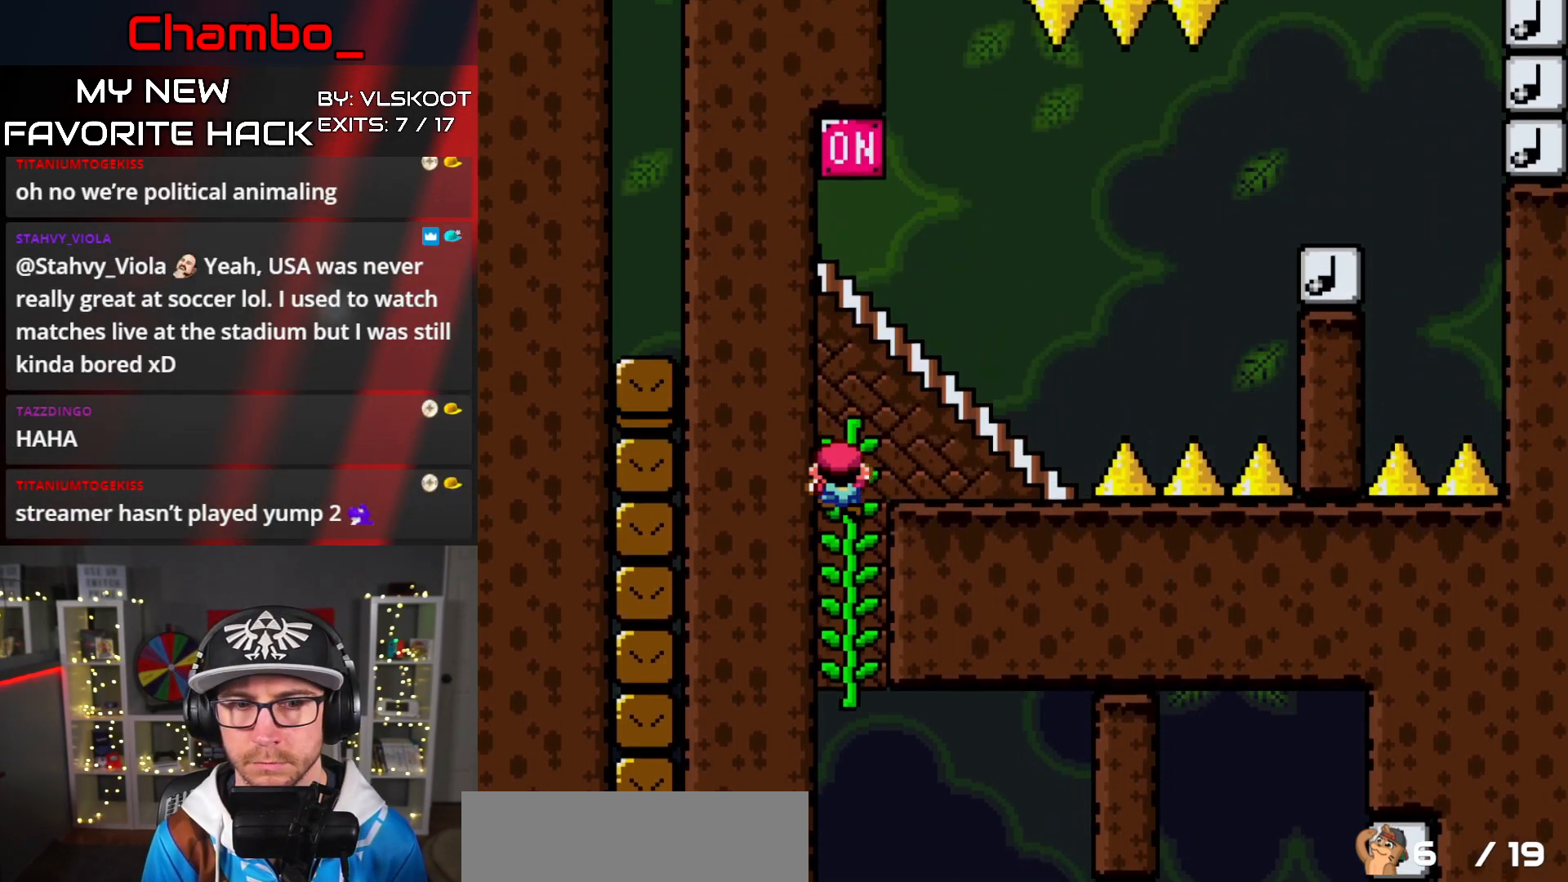
{"buttons": ["B", "Y"], "events": [[150, "DPAD_UP", "up"], [167, "B", "down"]]}
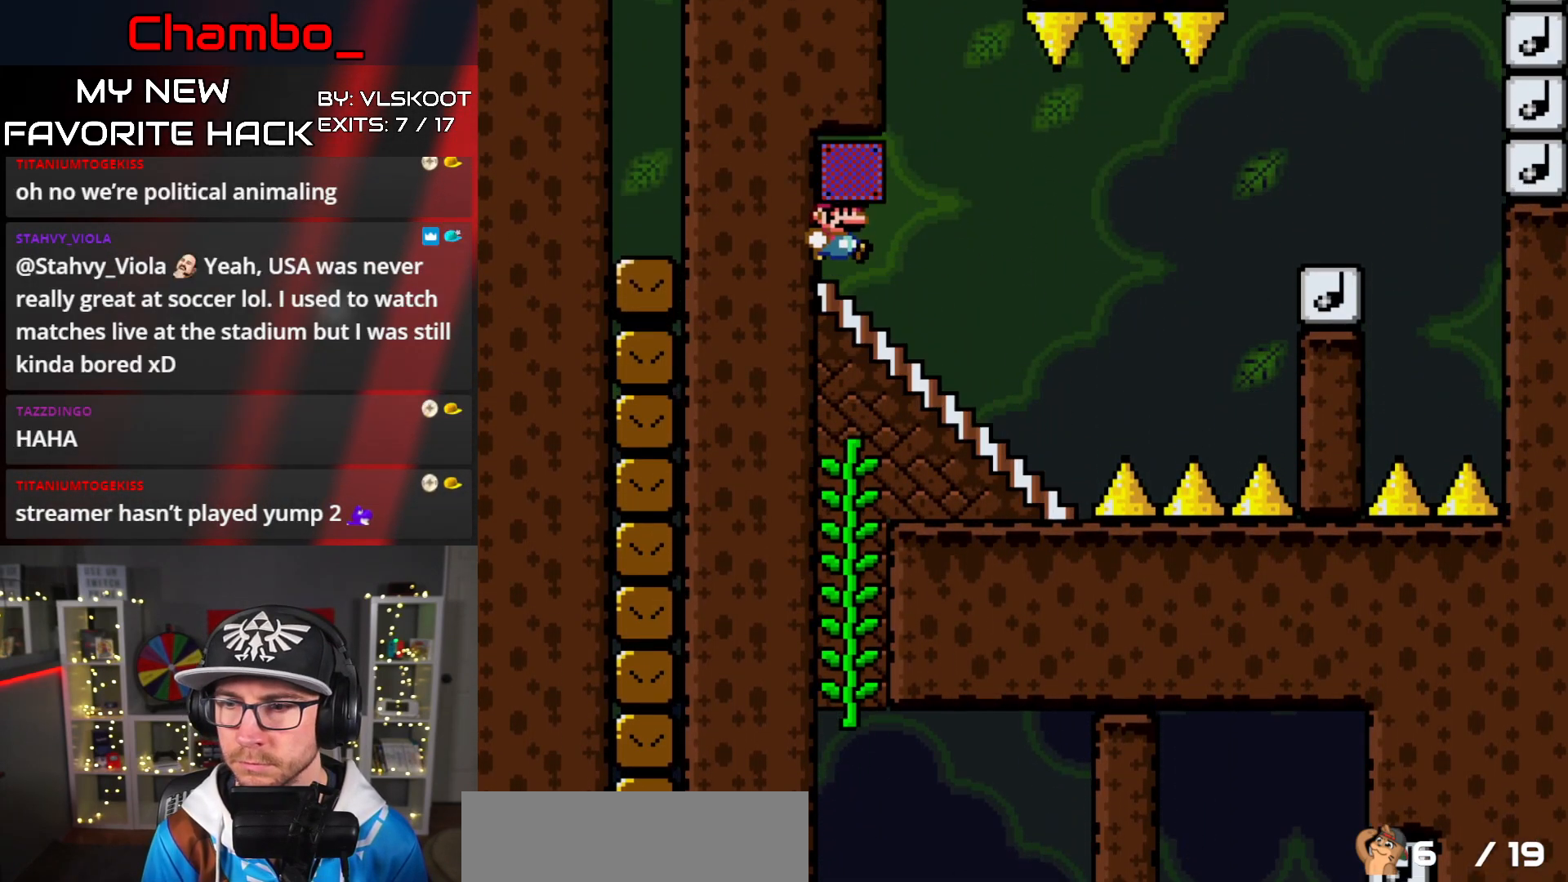
{"buttons": ["Y", "DPAD_DOWN"], "events": [[83, "DPAD_DOWN", "down"], [167, "B", "up"]]}
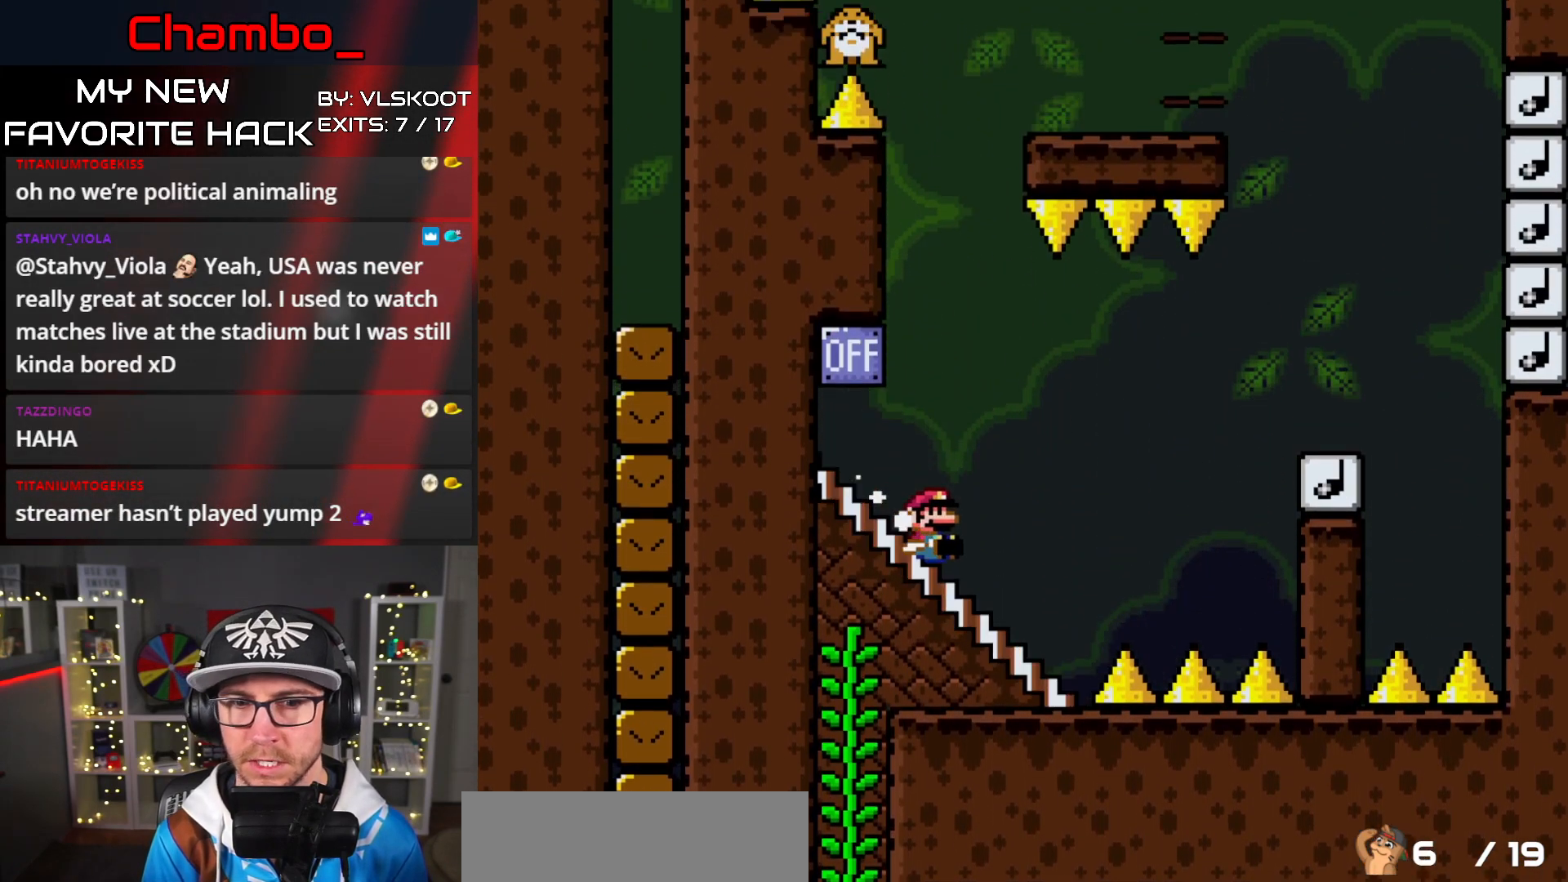
{"buttons": ["Y"], "events": [[133, "B", "down"], [133, "DPAD_DOWN", "up"], [283, "B", "up"]]}
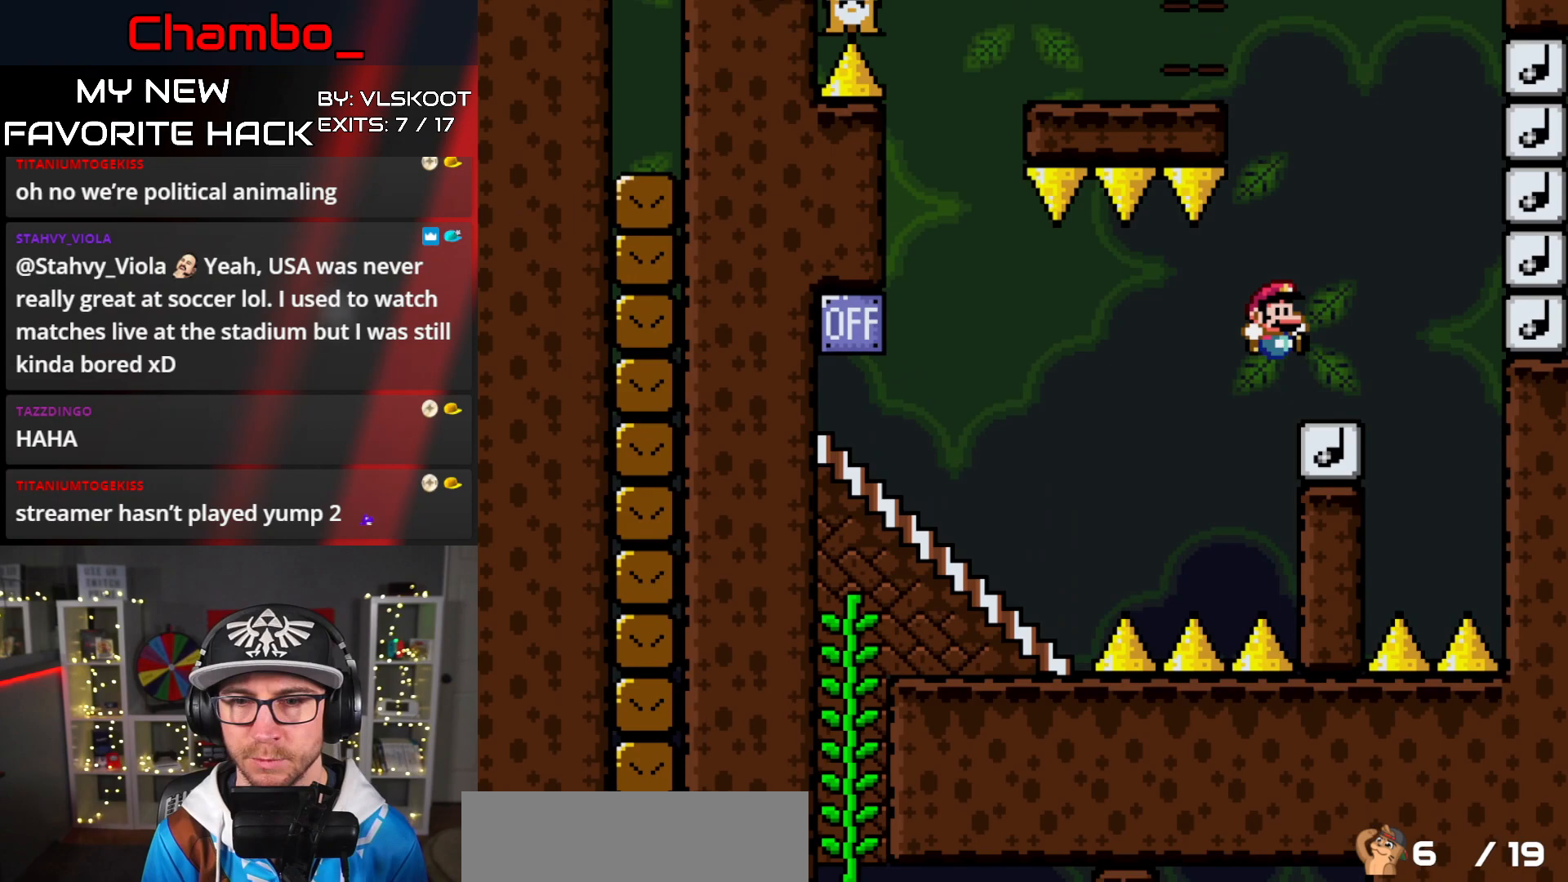
{"buttons": ["B", "Y"], "events": [[83, "B", "down"]]}
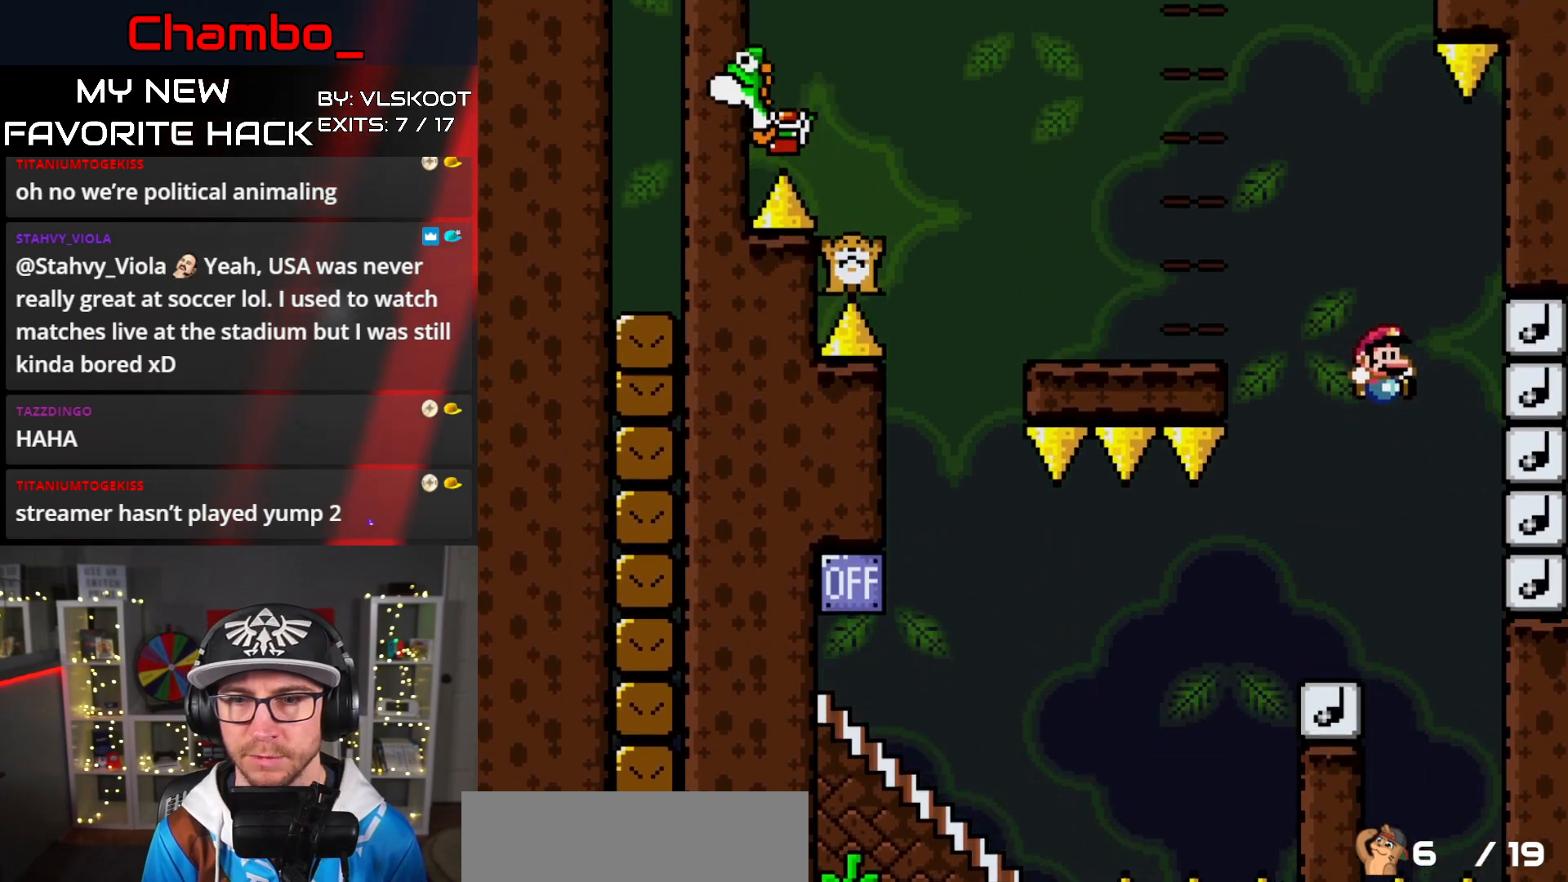
{"buttons": ["B", "Y"], "events": [[317, "B", "up"], [483, "B", "down"]]}
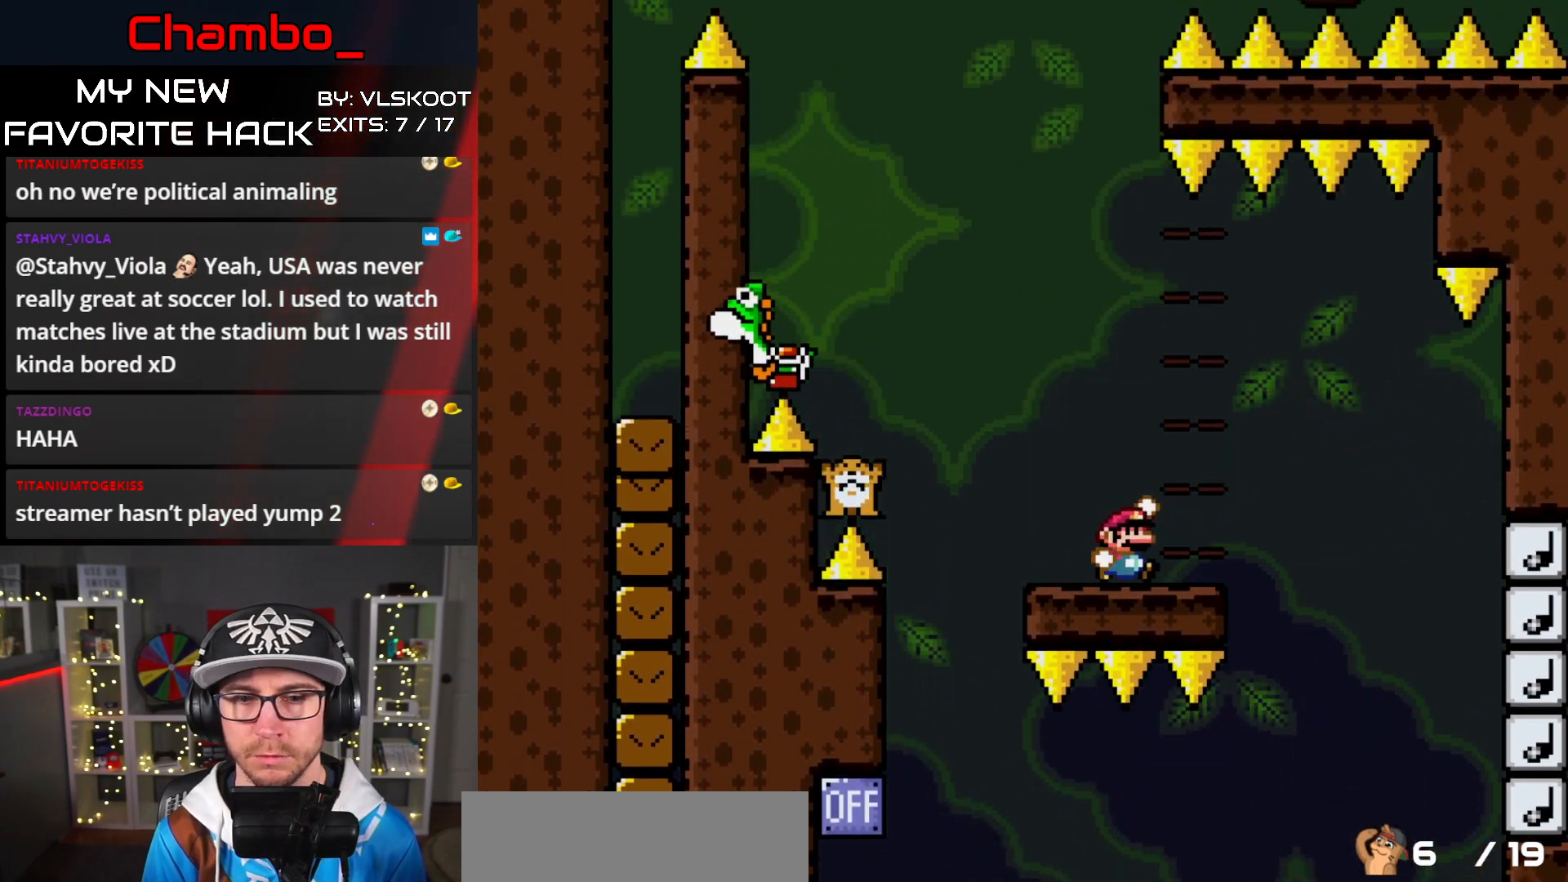
{"buttons": ["B", "Y"], "events": []}
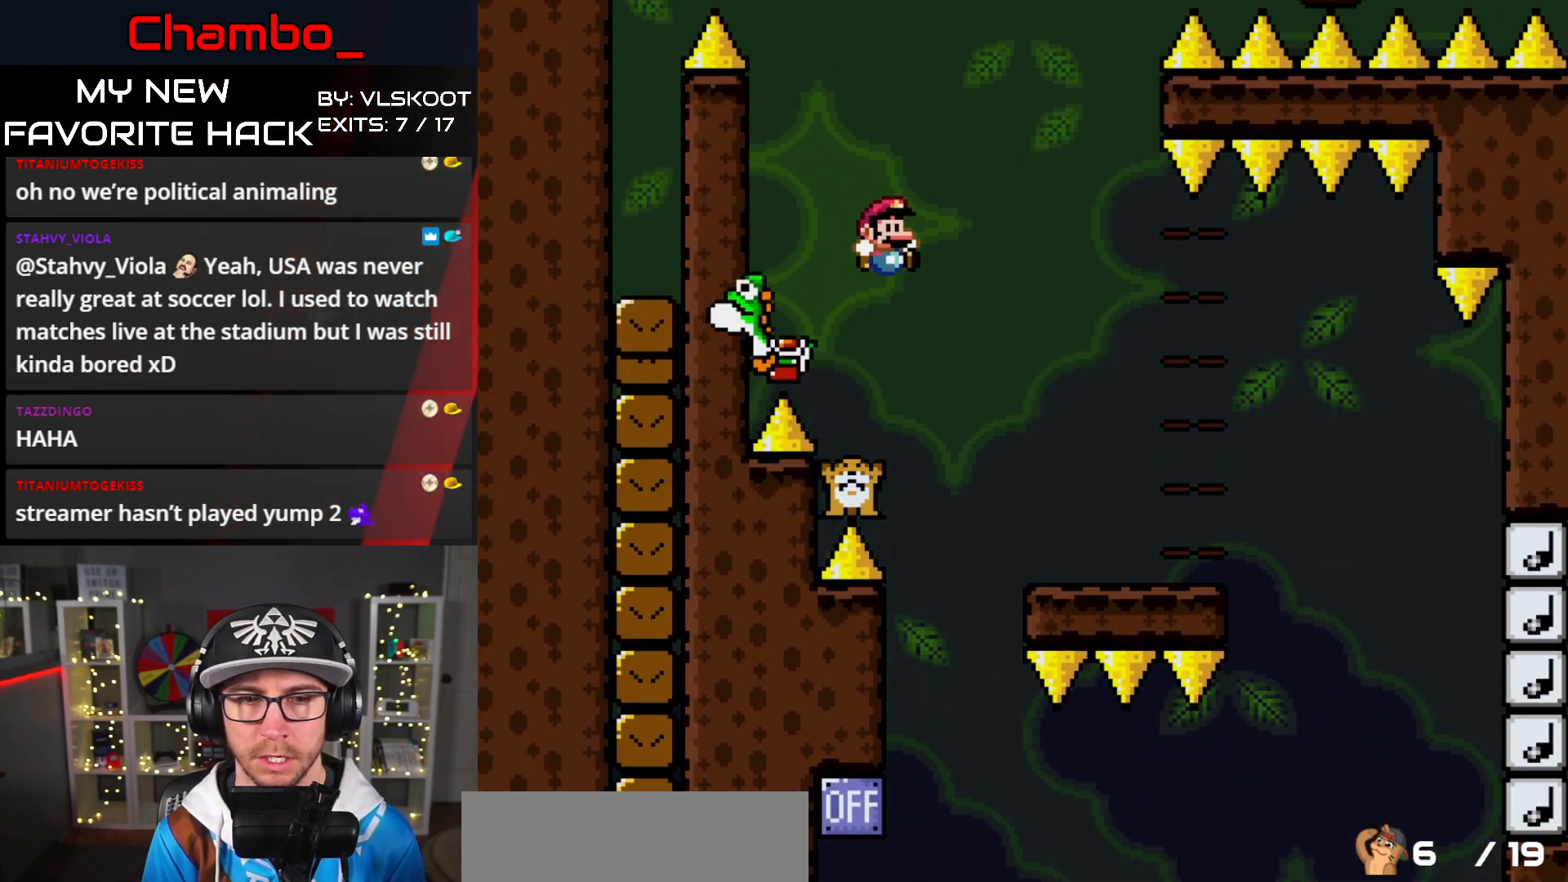
{"buttons": ["Y"], "events": [[167, "B", "up"]]}
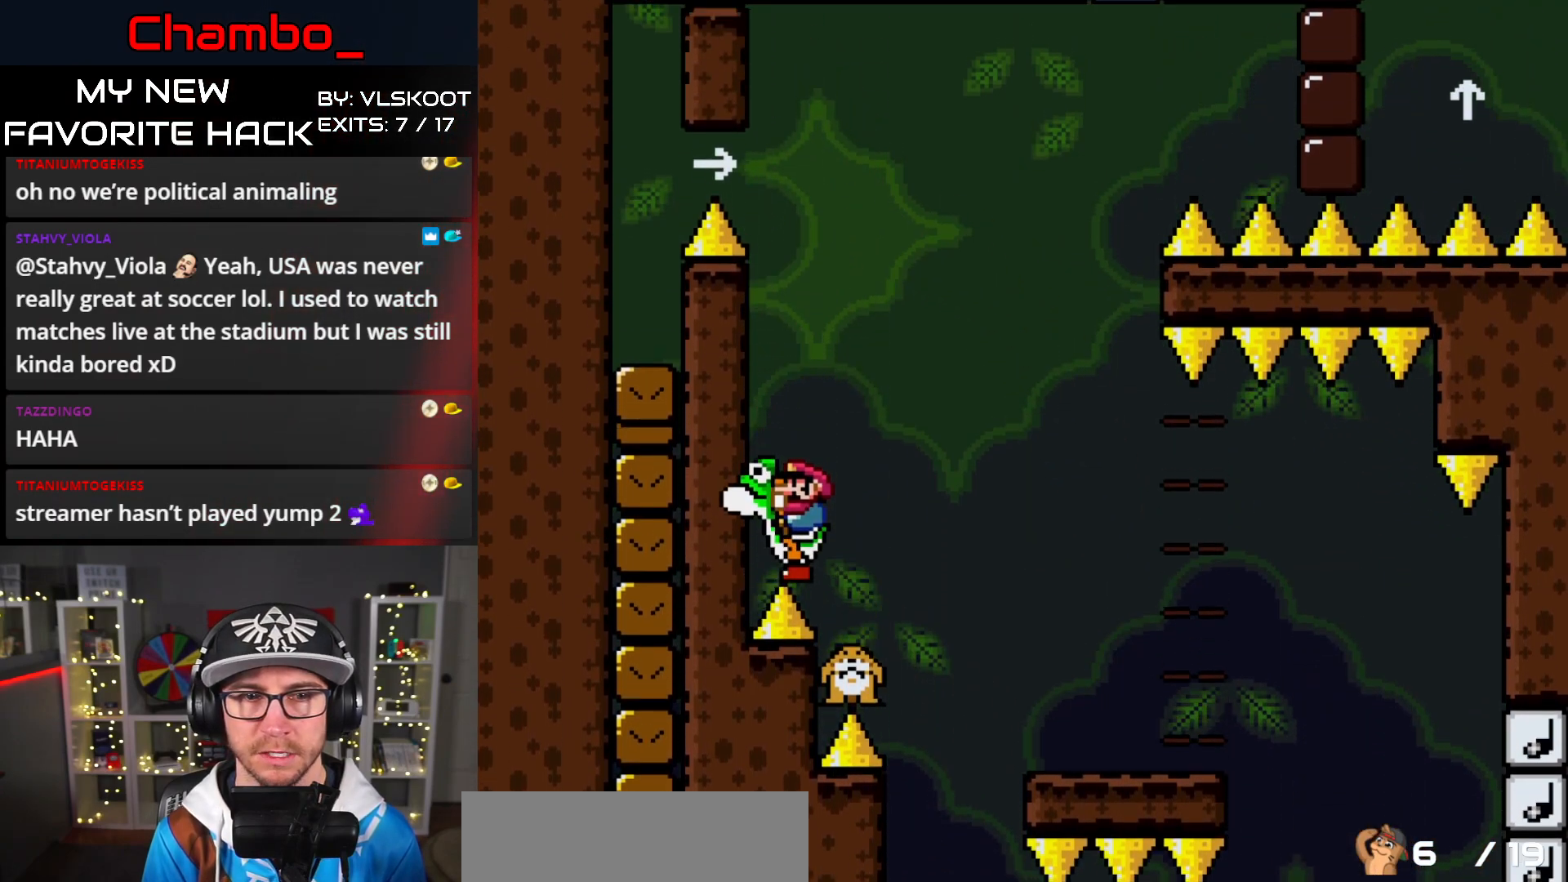
{"buttons": ["Y"], "events": []}